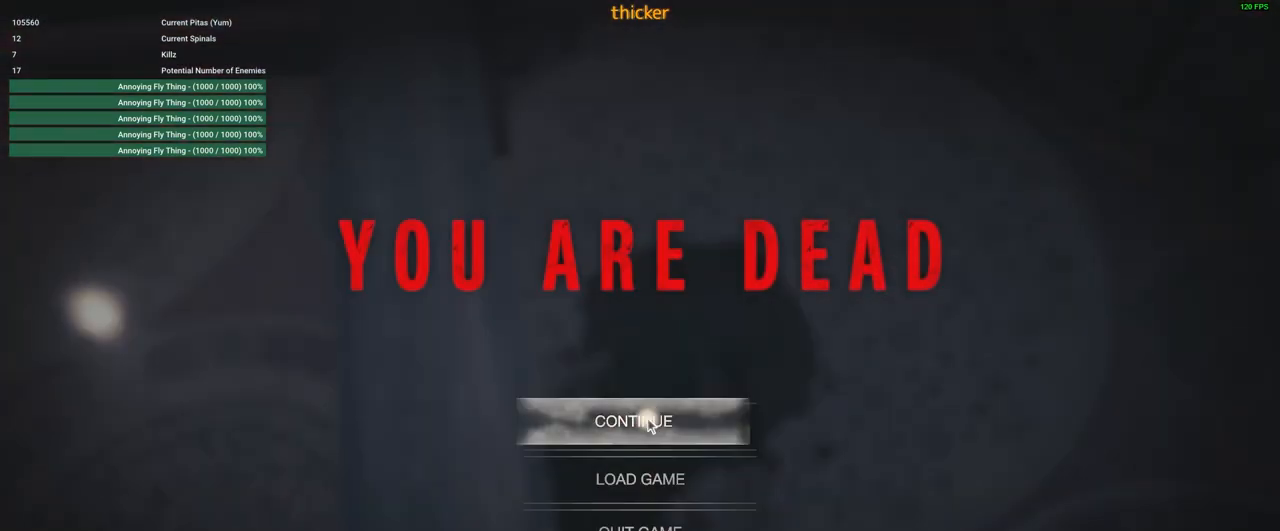
Gameplay with keyboard and mouse; each line is a JSON object with the keys and mouse buttons held at the frame after it. "events" lists presses ("down") and releases ("up") of "1", "2", "3", "4", "5", "a", "alt", "c", "caps_lock", "ctrl", "d", "e", "f", "g", "q", "r", "s", "shift", "space", "t", "tab", "v", "w", "x", "z", "mouse_left", "mouse_wheel" and "mouse_right" between this image and that frame as [ms after this image, input, new state], when the widget could be followed in between. "mouse_left", "mouse_wheel", "mouse_right" = the "left", "wheel", "right" buttons of the "mouse" list. No other keys are recorded. "wheel" means that the mouse wheel is clicked or scrolled. Not read: mouse_move.
{"keys": [], "mouse": [], "events": []}
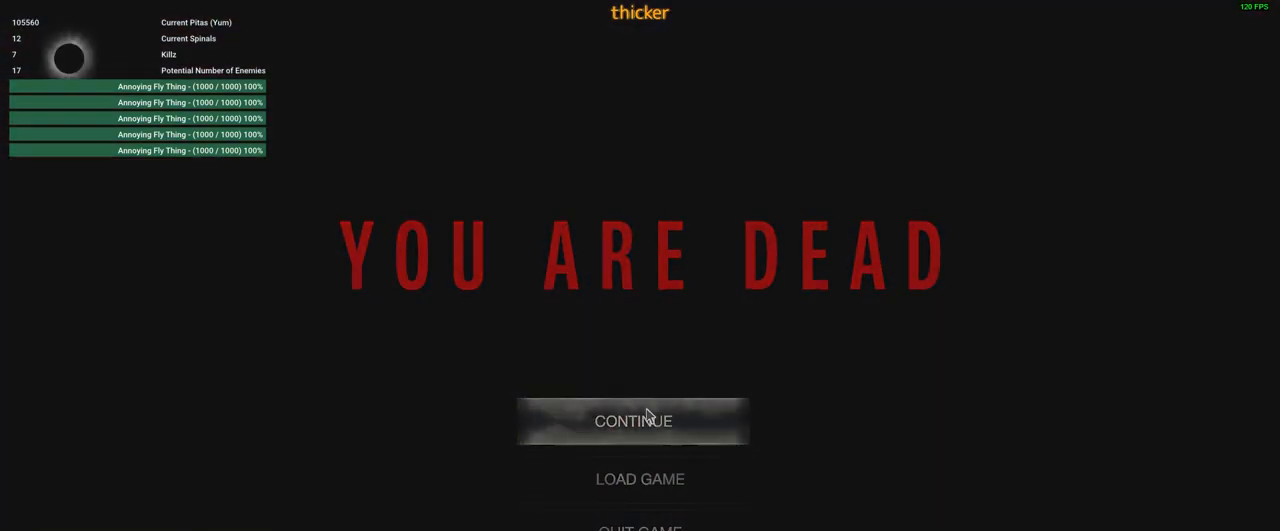
{"keys": [], "mouse": [], "events": []}
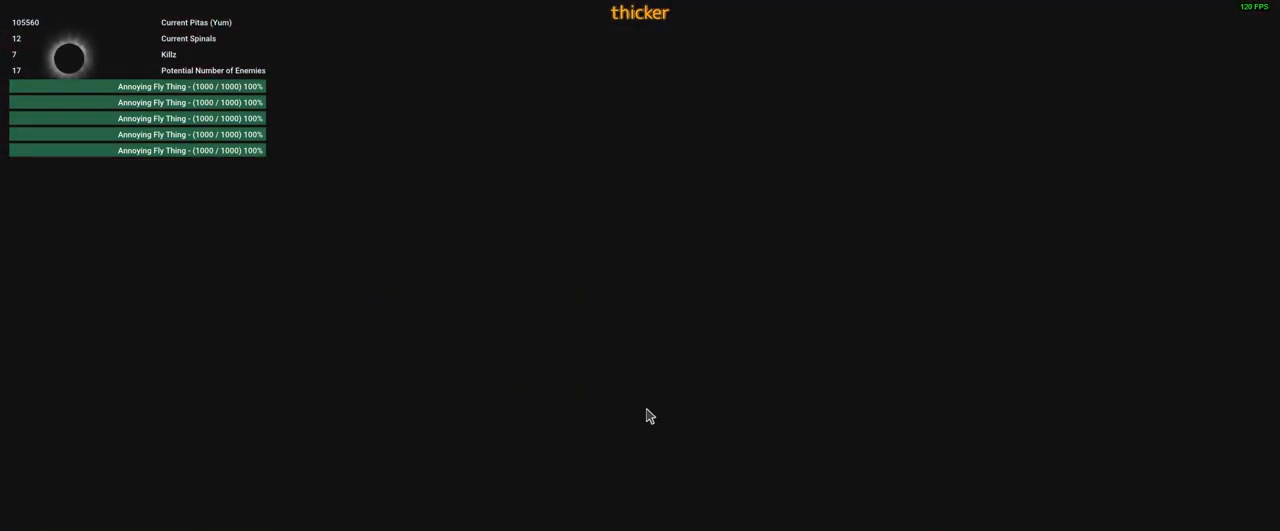
{"keys": [], "mouse": [], "events": []}
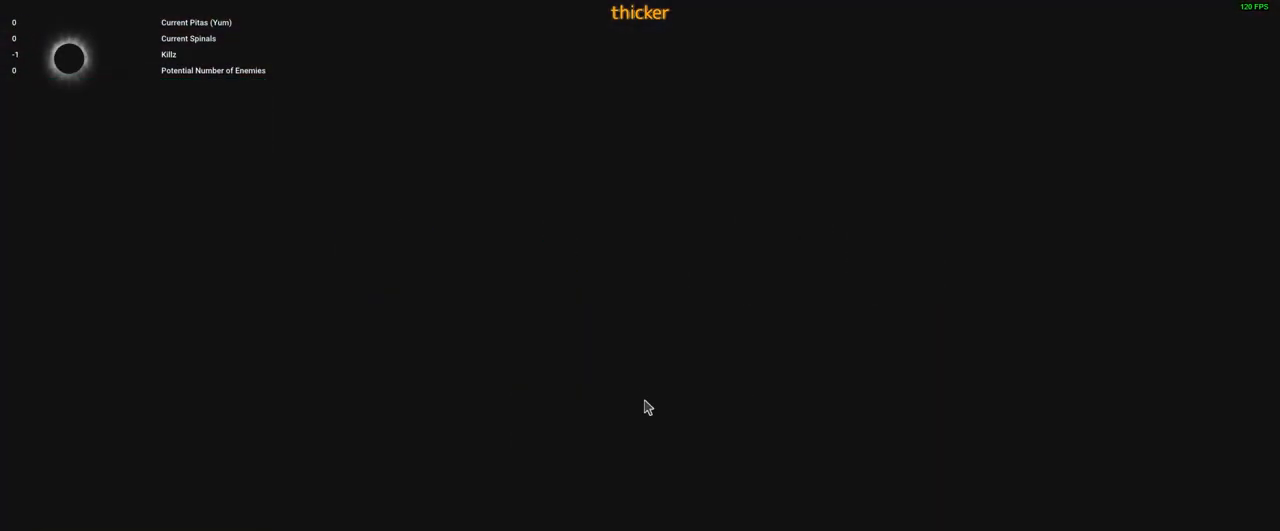
{"keys": ["shift", "w"], "mouse": ["left", "right"], "events": [[350, "shift", "down"], [350, "w", "down"], [433, "mouse_right", "down"], [483, "mouse_left", "down"]]}
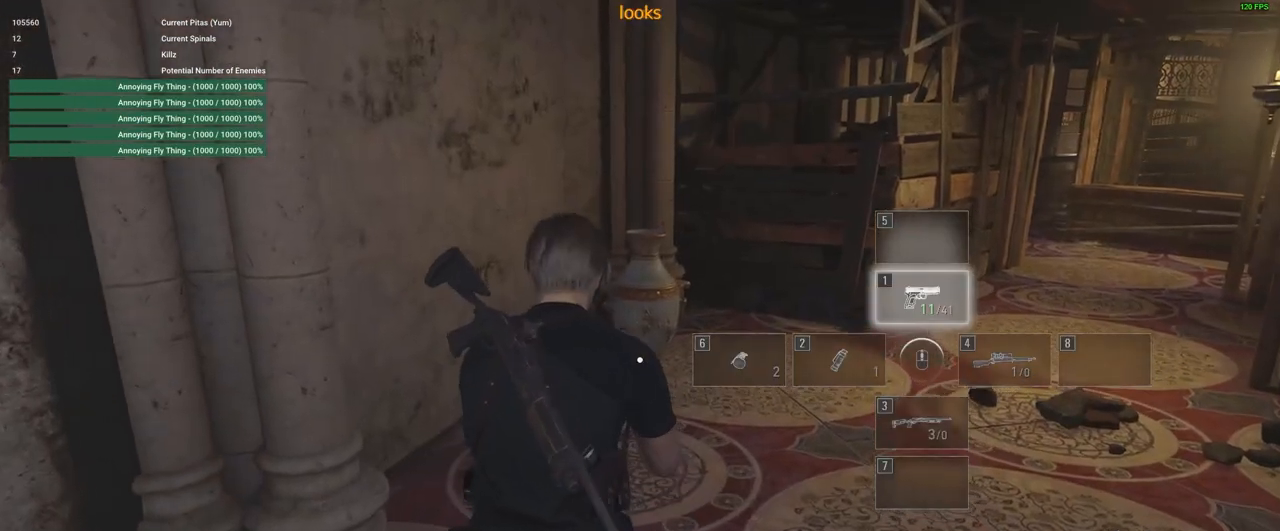
{"keys": ["shift", "w"], "mouse": [], "events": [[233, "mouse_left", "up"], [266, "mouse_right", "up"]]}
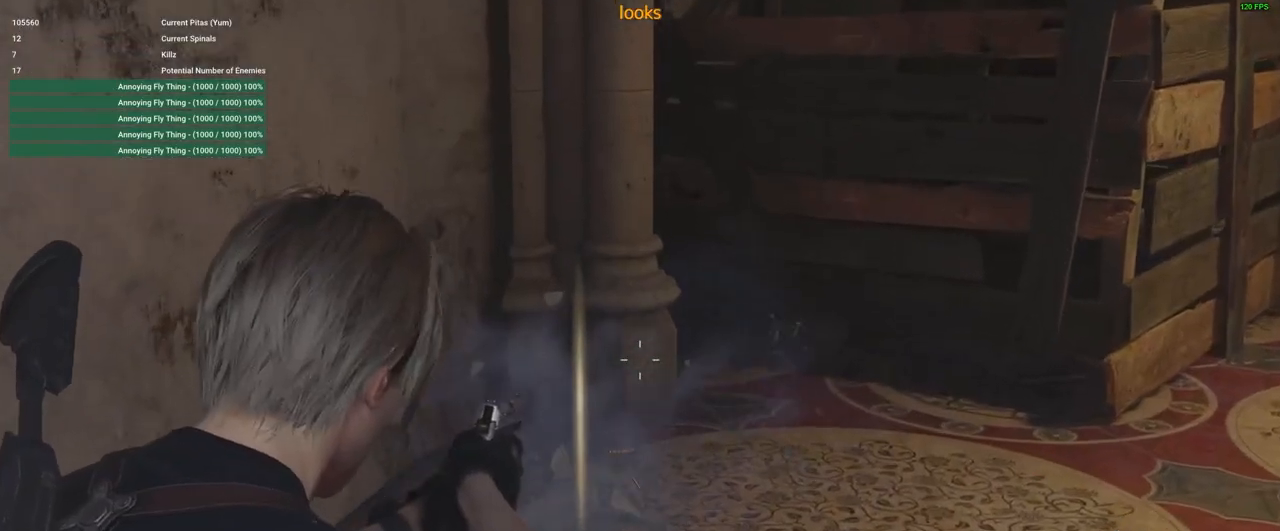
{"keys": ["shift", "w"], "mouse": [], "events": [[383, "f", "down"], [466, "f", "up"]]}
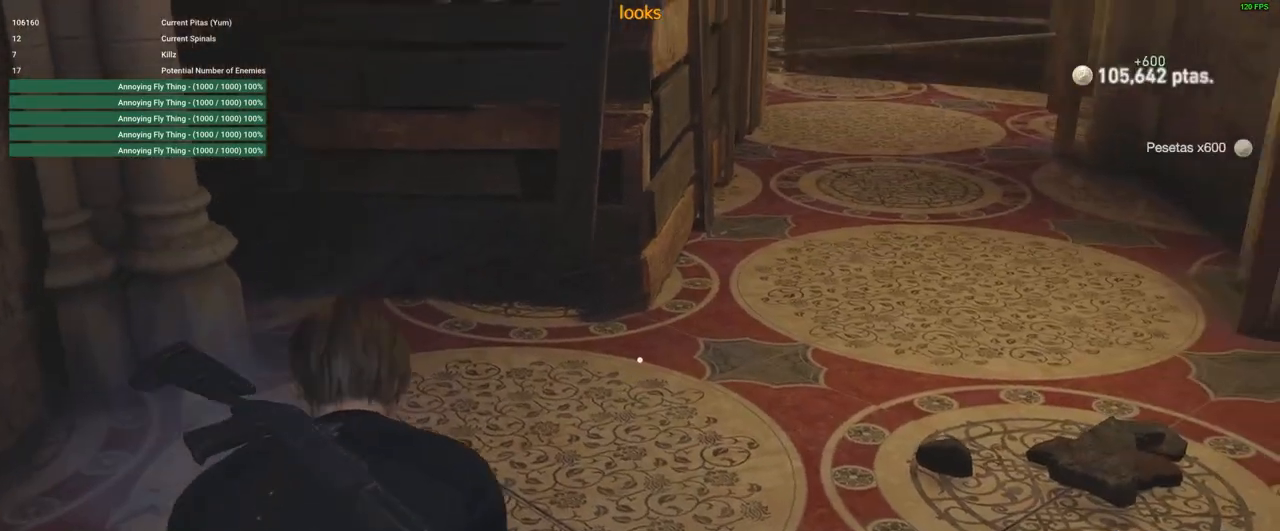
{"keys": ["shift", "w"], "mouse": [], "events": [[66, "f", "down"], [166, "f", "up"], [300, "d", "down"], [500, "d", "up"]]}
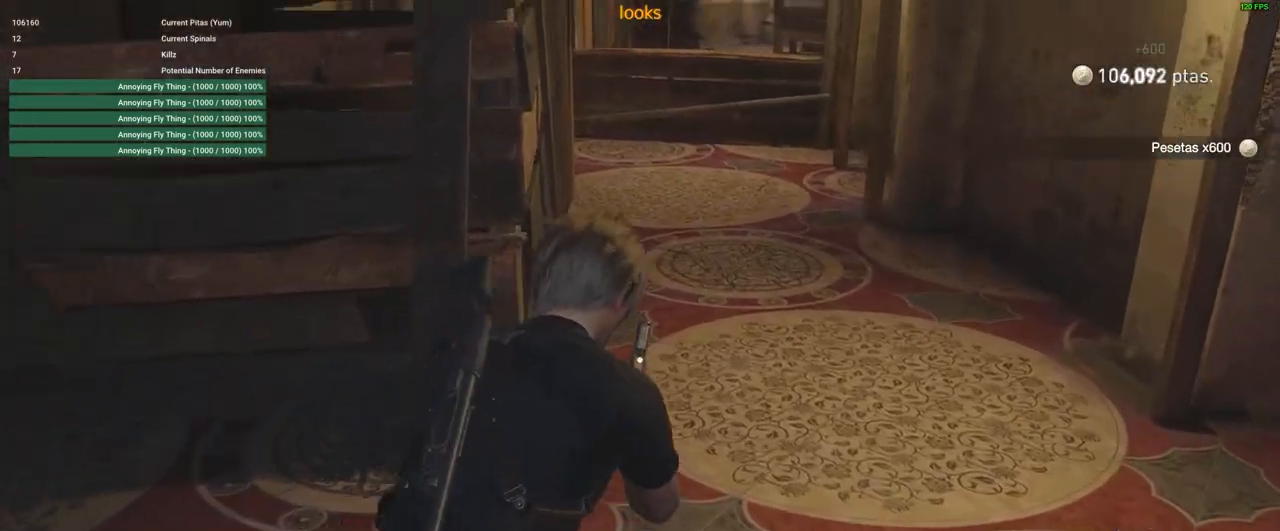
{"keys": ["shift", "w"], "mouse": [], "events": []}
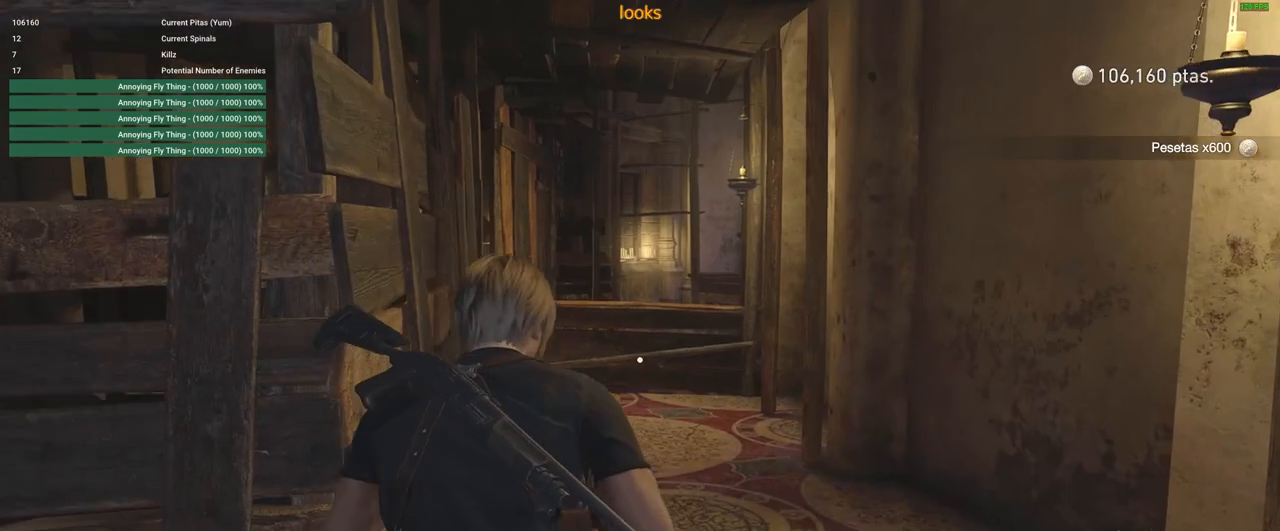
{"keys": ["shift", "w"], "mouse": [], "events": []}
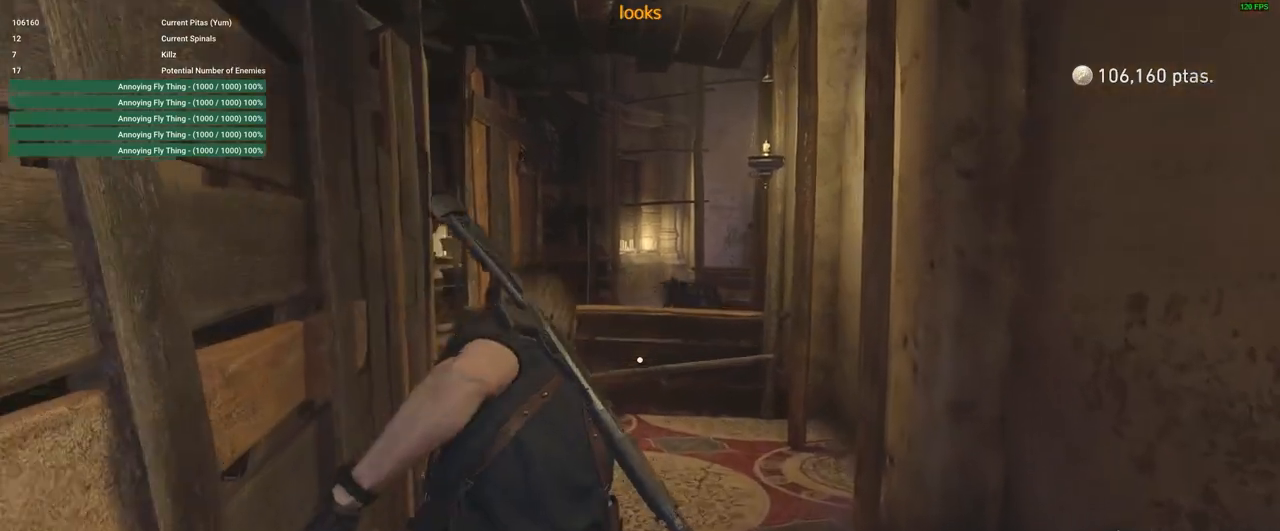
{"keys": ["shift", "w"], "mouse": [], "events": []}
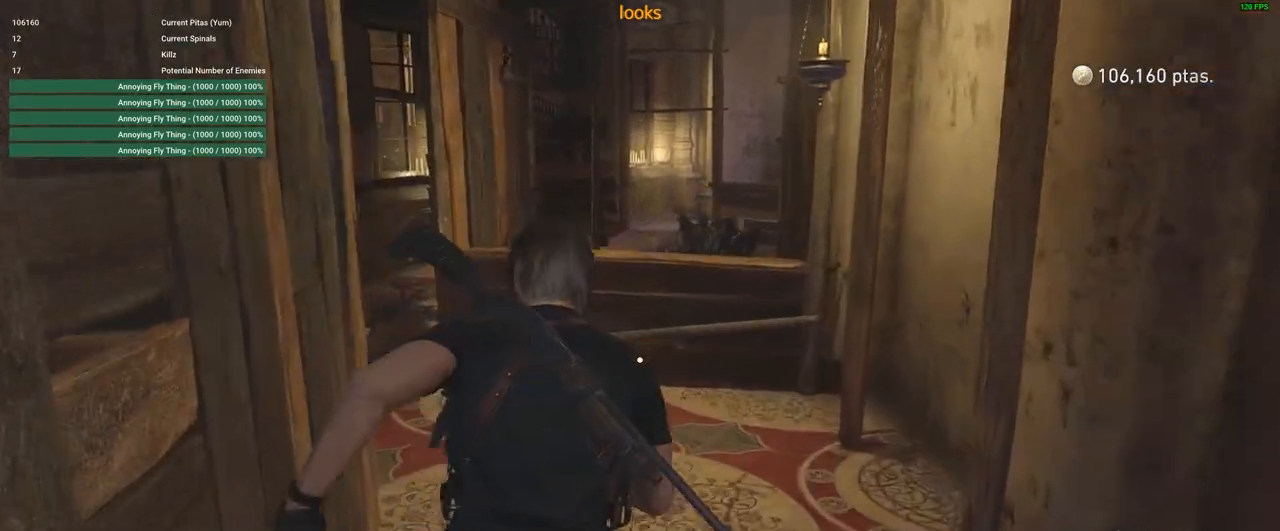
{"keys": ["shift", "w"], "mouse": [], "events": []}
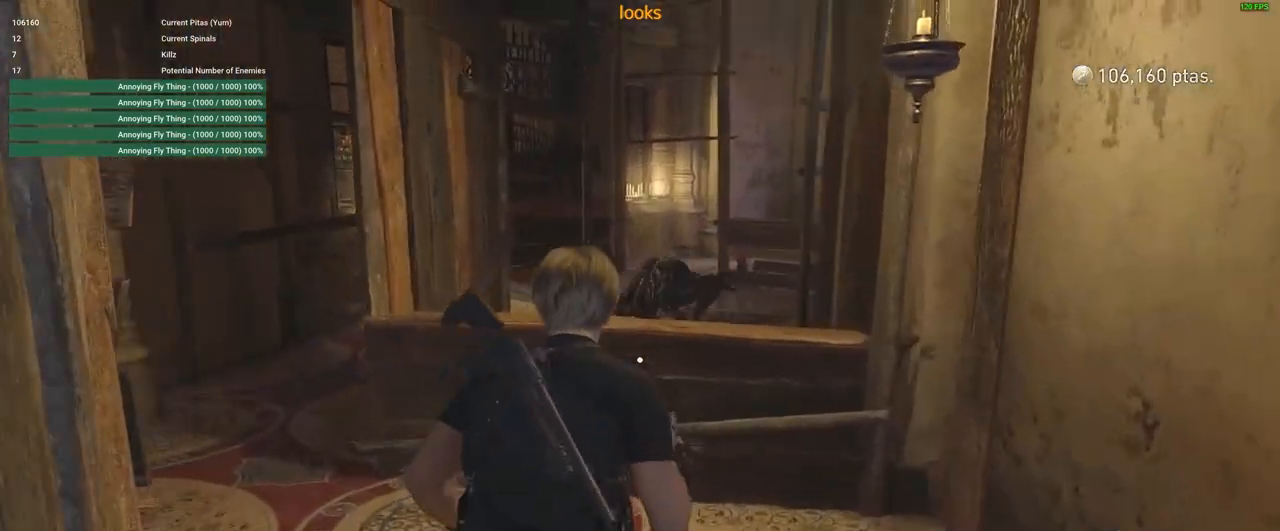
{"keys": ["shift", "w"], "mouse": [], "events": [[150, "d", "down"], [233, "d", "up"]]}
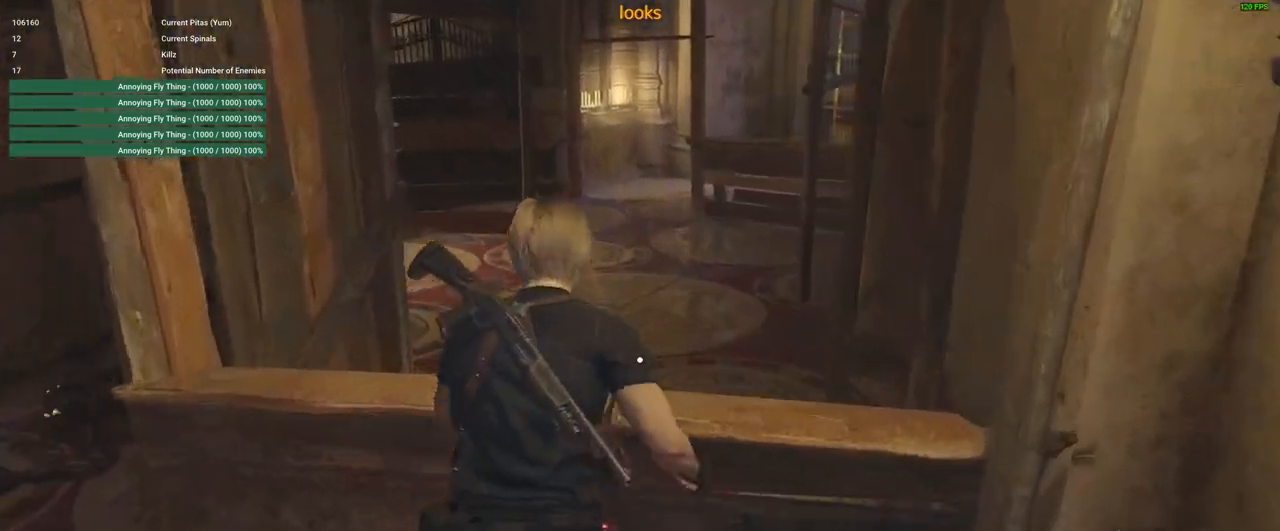
{"keys": ["shift", "w"], "mouse": [], "events": [[33, "f", "down"], [83, "f", "up"]]}
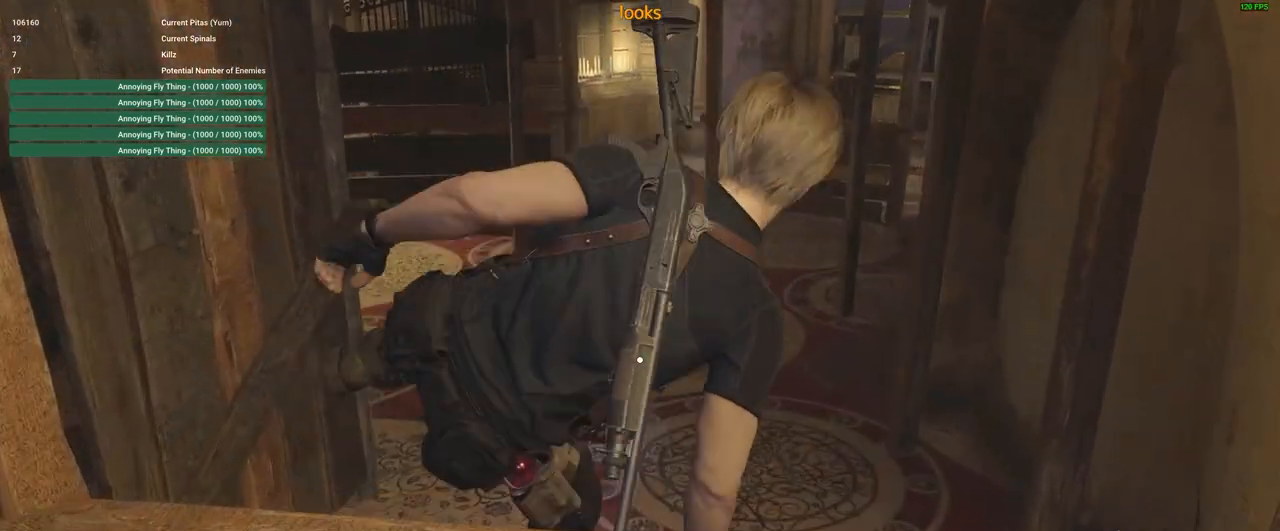
{"keys": ["shift", "w"], "mouse": [], "events": []}
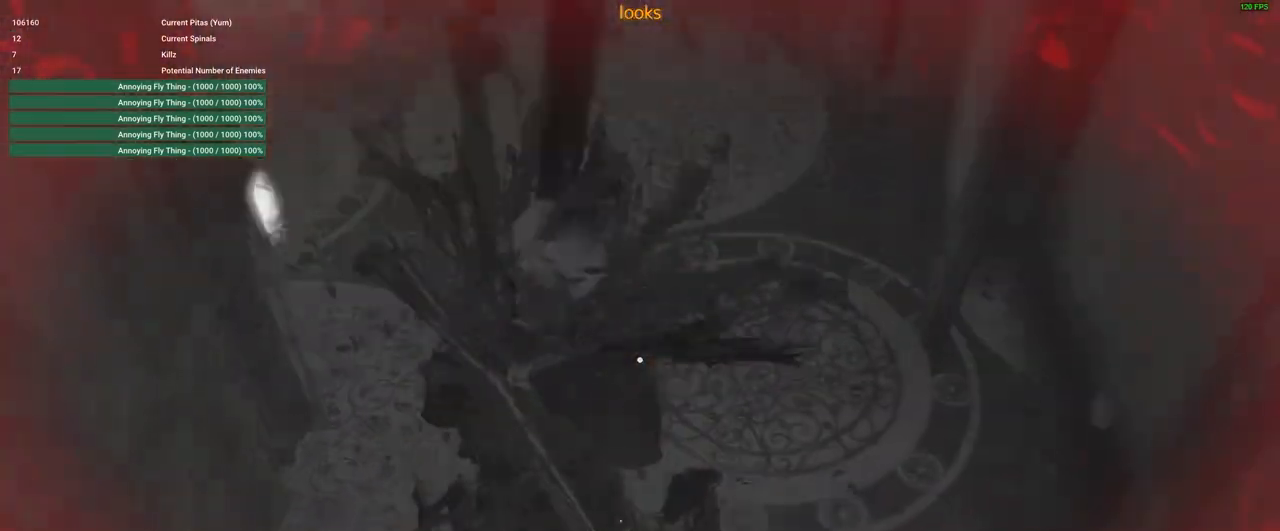
{"keys": ["shift", "w"], "mouse": [], "events": []}
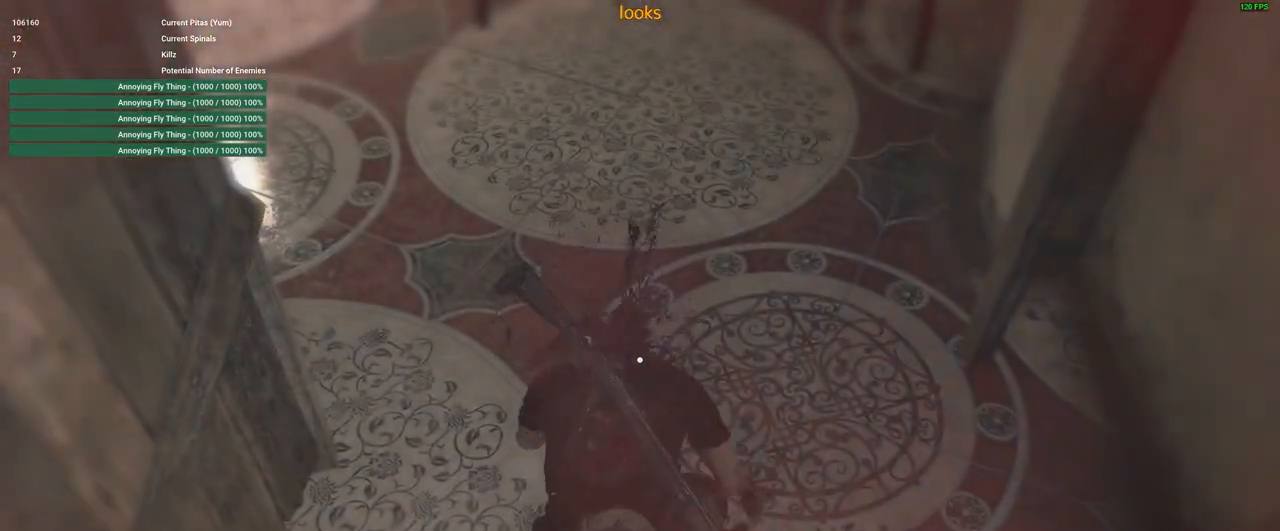
{"keys": [], "mouse": [], "events": [[300, "shift", "up"], [300, "w", "up"]]}
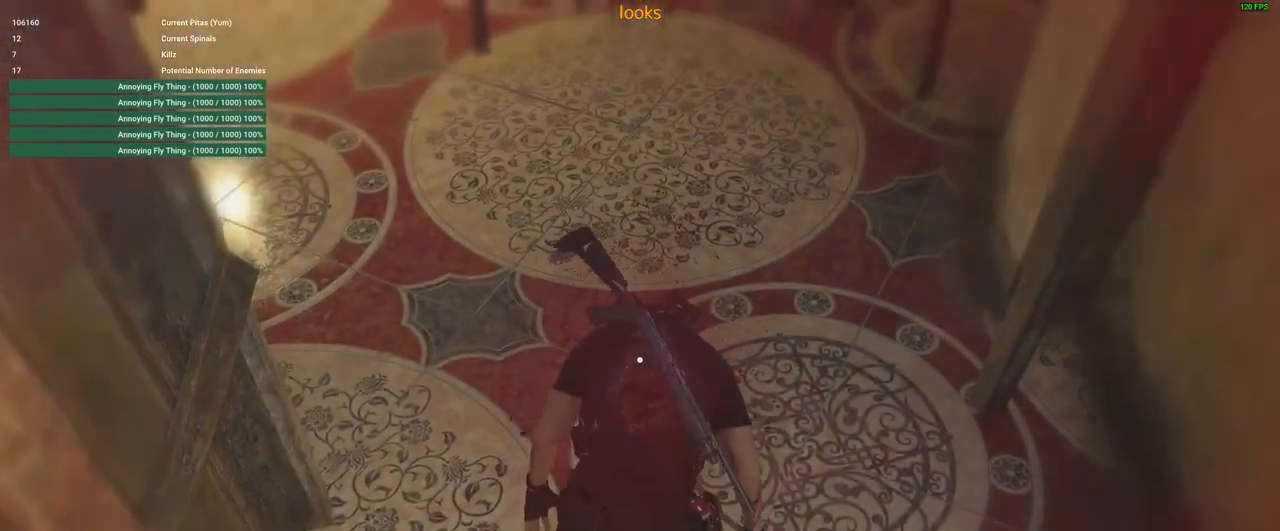
{"keys": [], "mouse": [], "events": []}
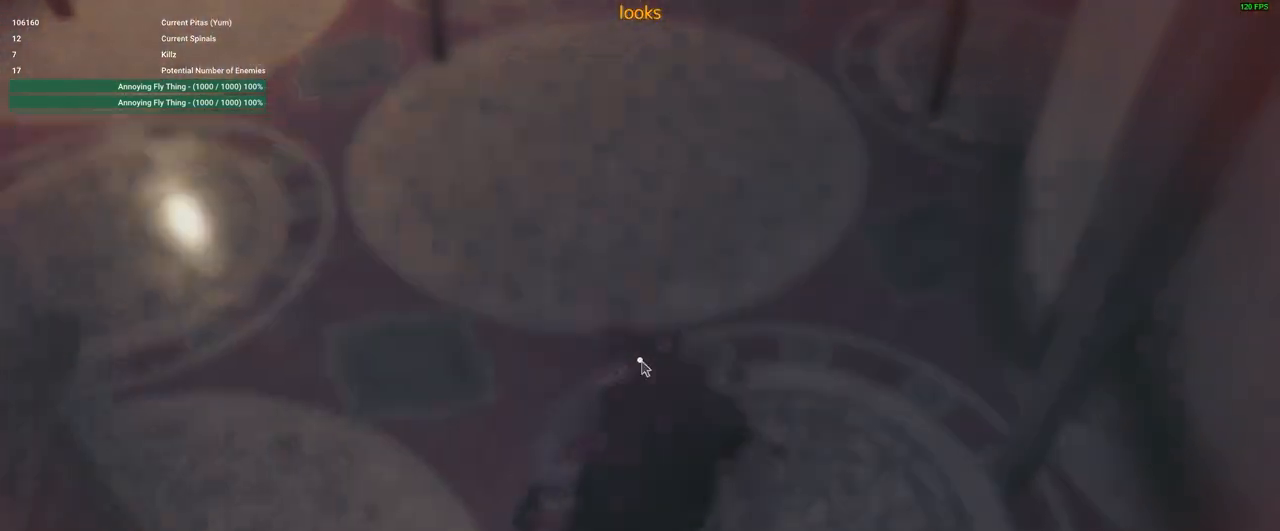
{"keys": [], "mouse": [], "events": []}
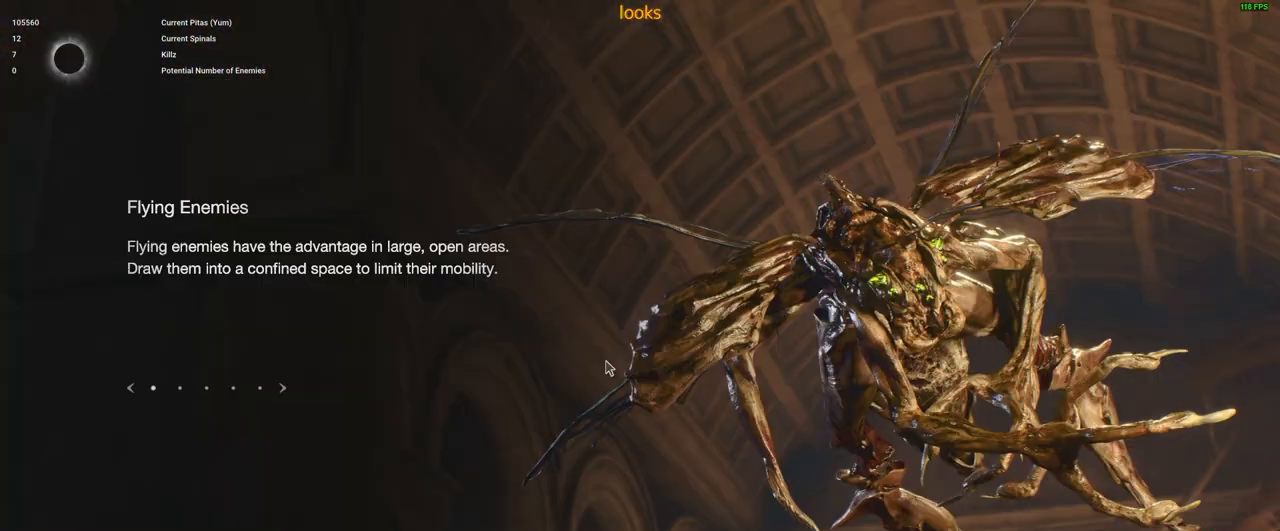
{"keys": [], "mouse": [], "events": []}
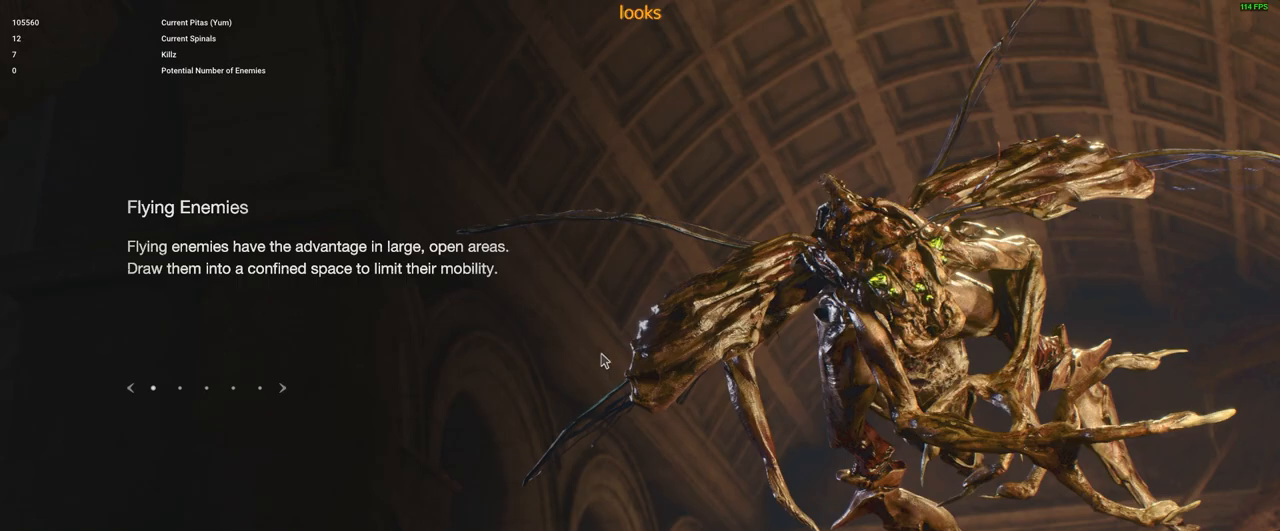
{"keys": [], "mouse": [], "events": []}
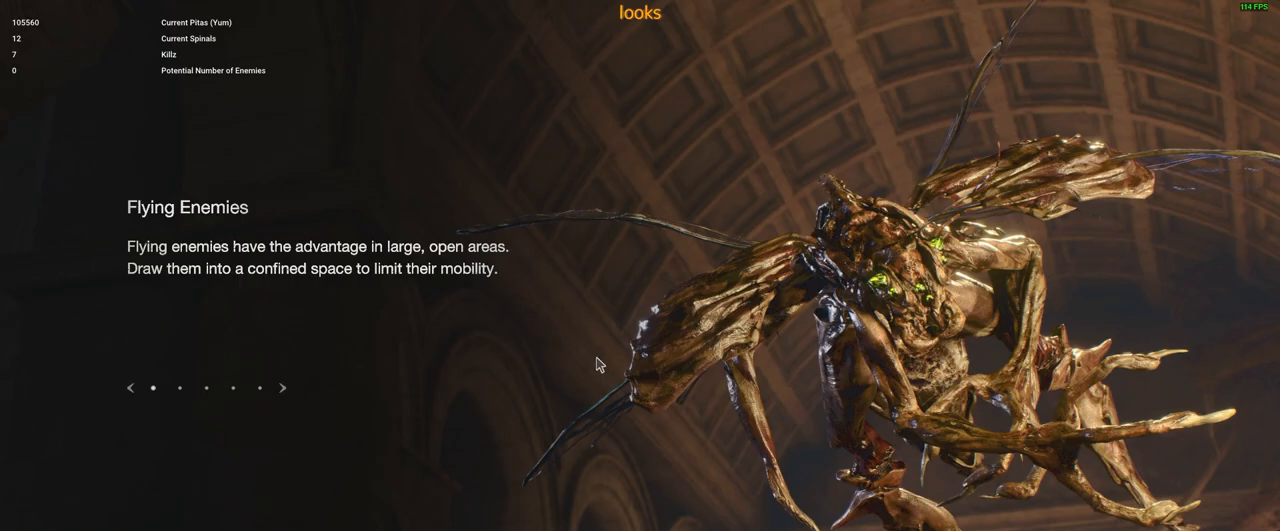
{"keys": [], "mouse": [], "events": []}
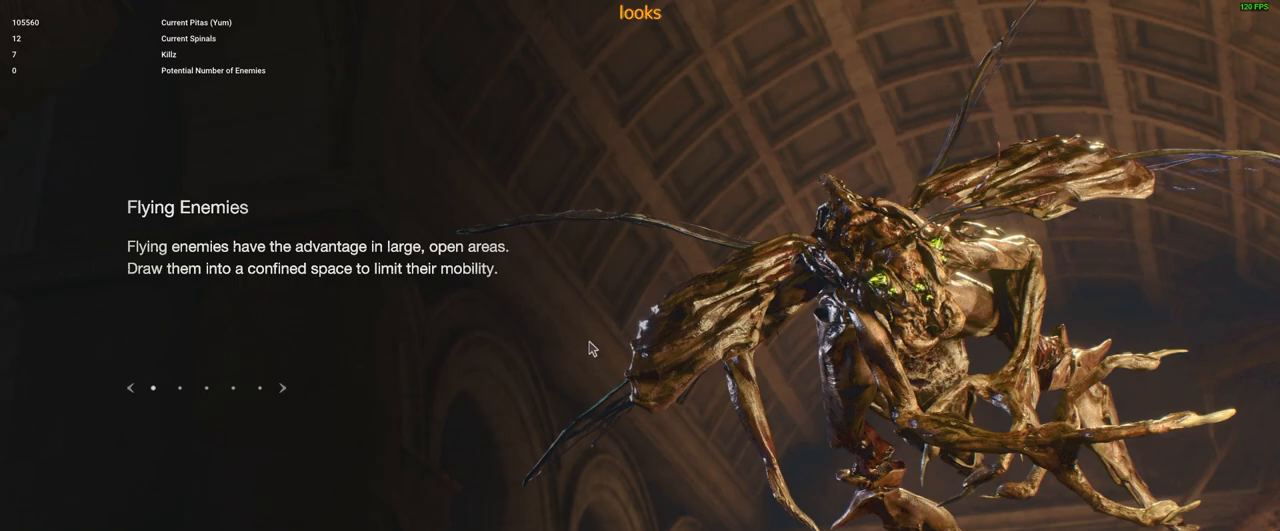
{"keys": [], "mouse": [], "events": []}
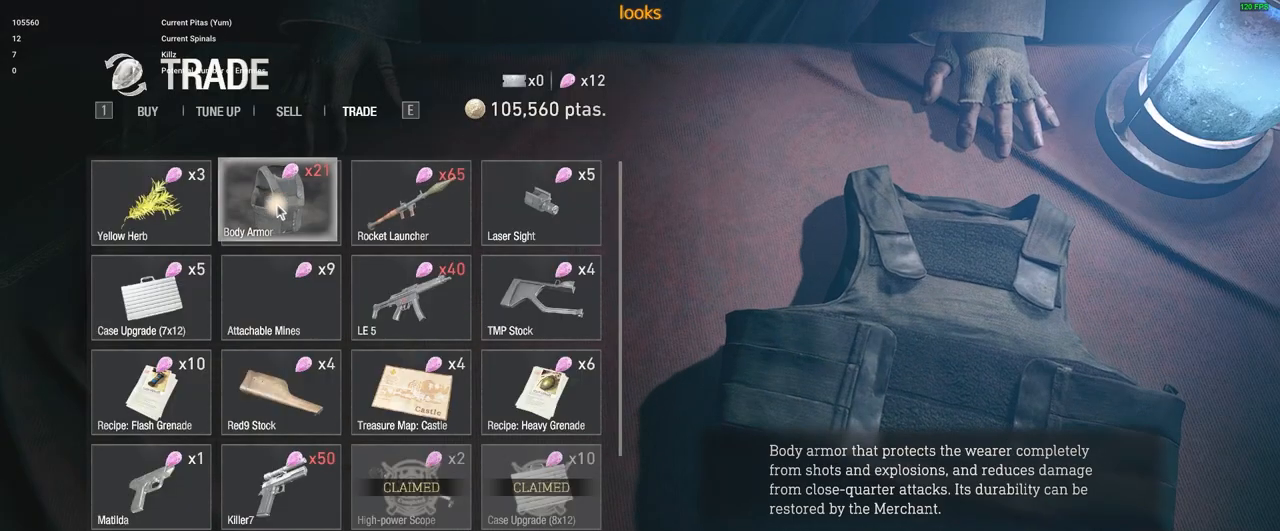
{"keys": [], "mouse": [], "events": []}
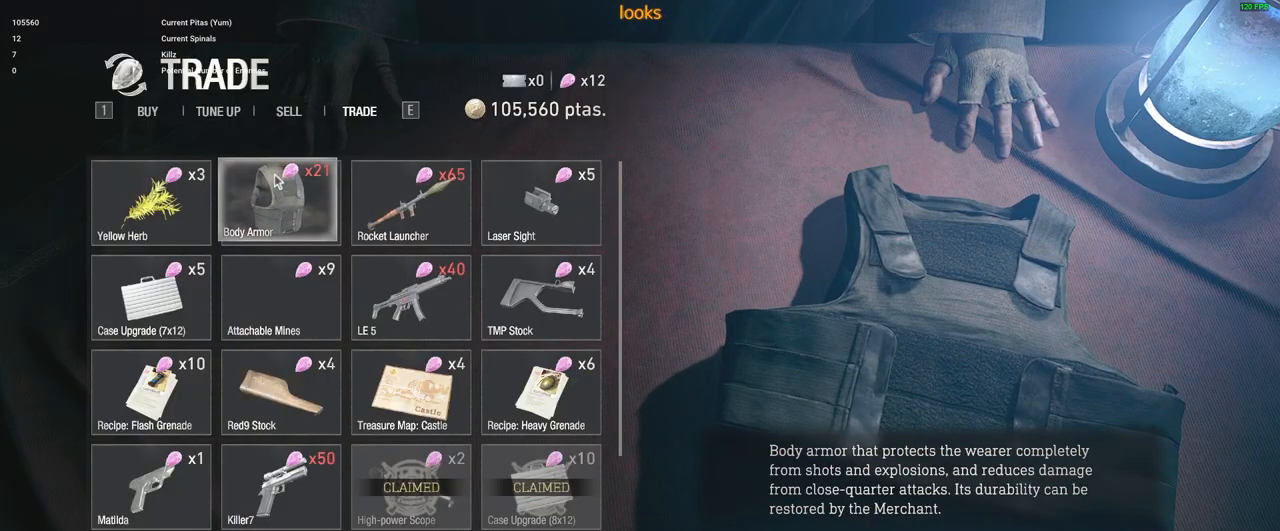
{"keys": [], "mouse": ["right"], "events": [[383, "mouse_right", "down"]]}
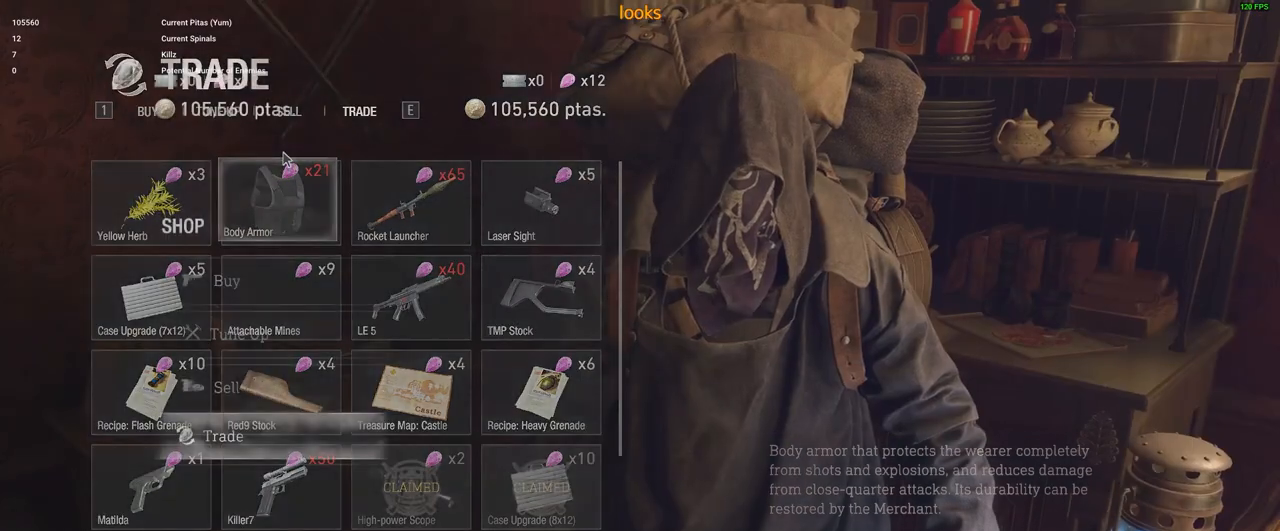
{"keys": [], "mouse": [], "events": [[33, "mouse_right", "up"], [350, "mouse_right", "down"], [450, "mouse_right", "up"]]}
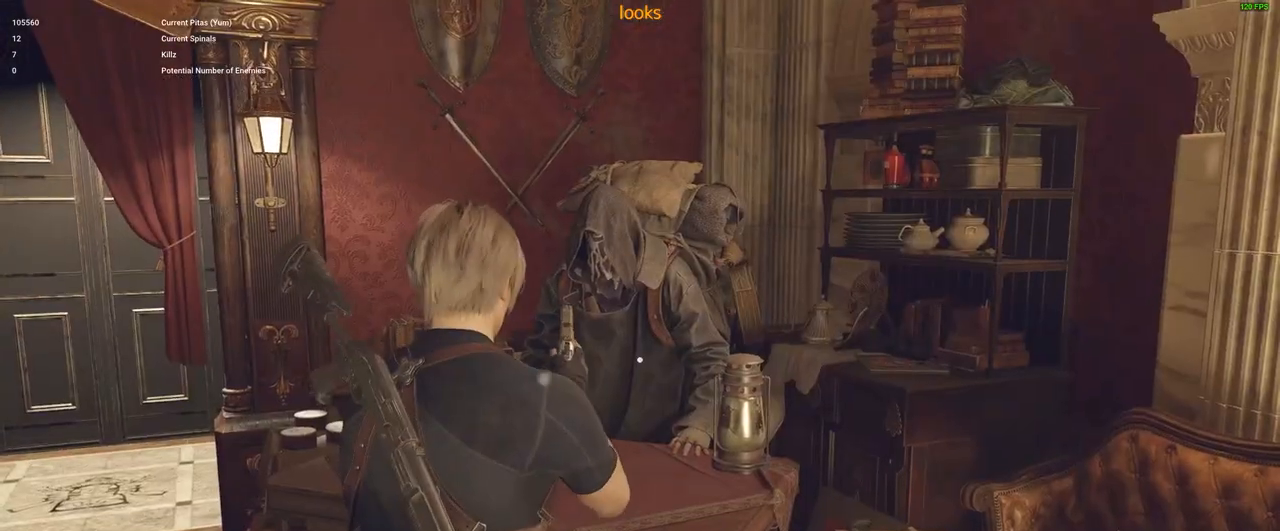
{"keys": ["w"], "mouse": [], "events": [[416, "w", "down"]]}
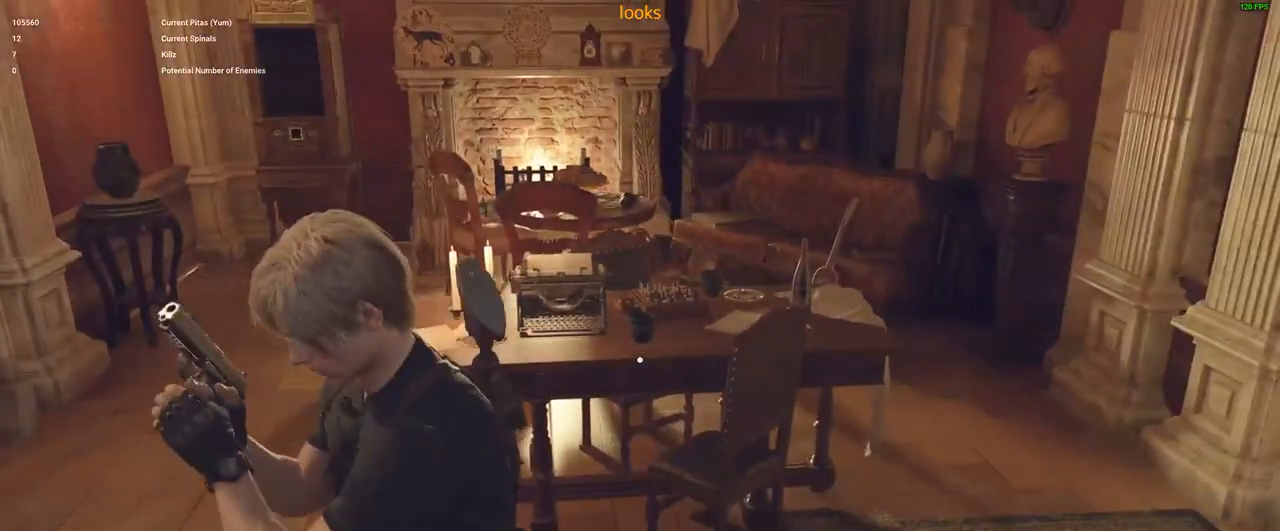
{"keys": ["d", "shift", "w"], "mouse": [], "events": [[283, "d", "down"], [433, "shift", "down"]]}
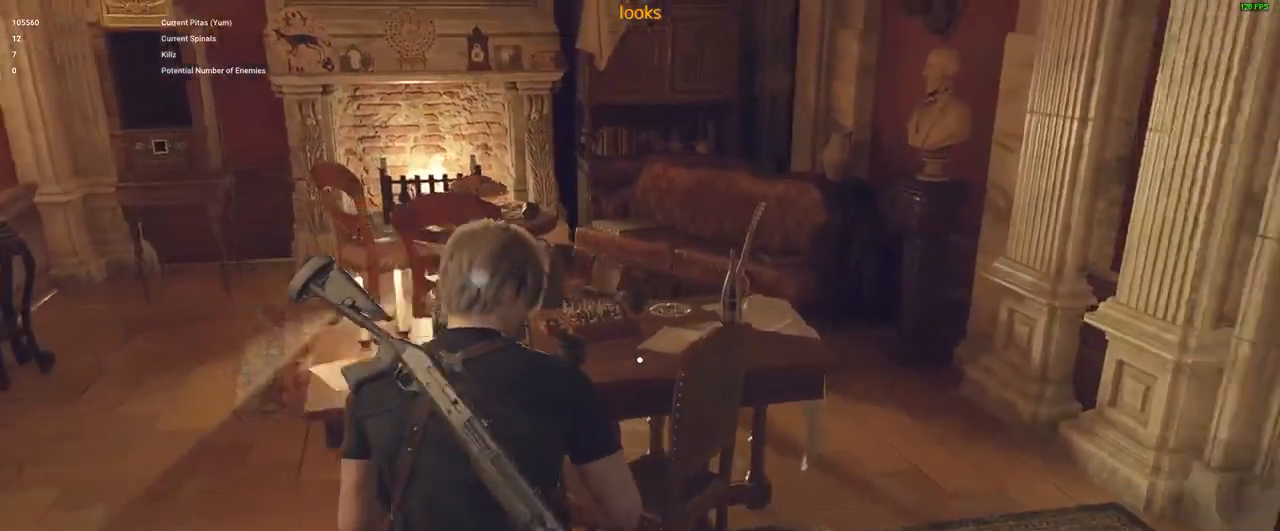
{"keys": ["shift", "w"], "mouse": [], "events": [[450, "d", "up"]]}
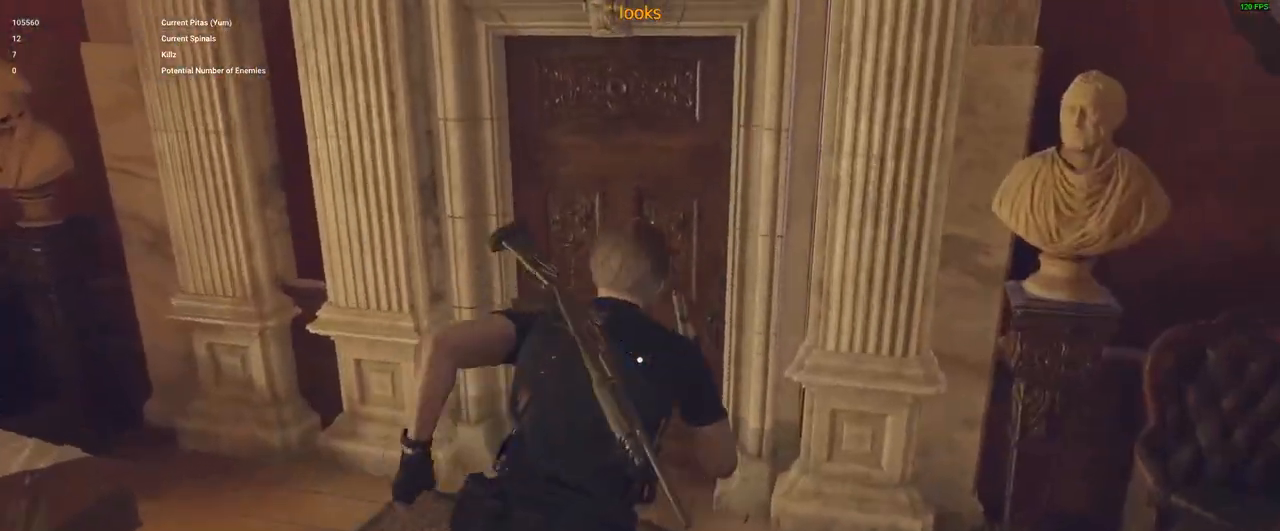
{"keys": ["d", "shift", "w"], "mouse": [], "events": [[466, "d", "down"]]}
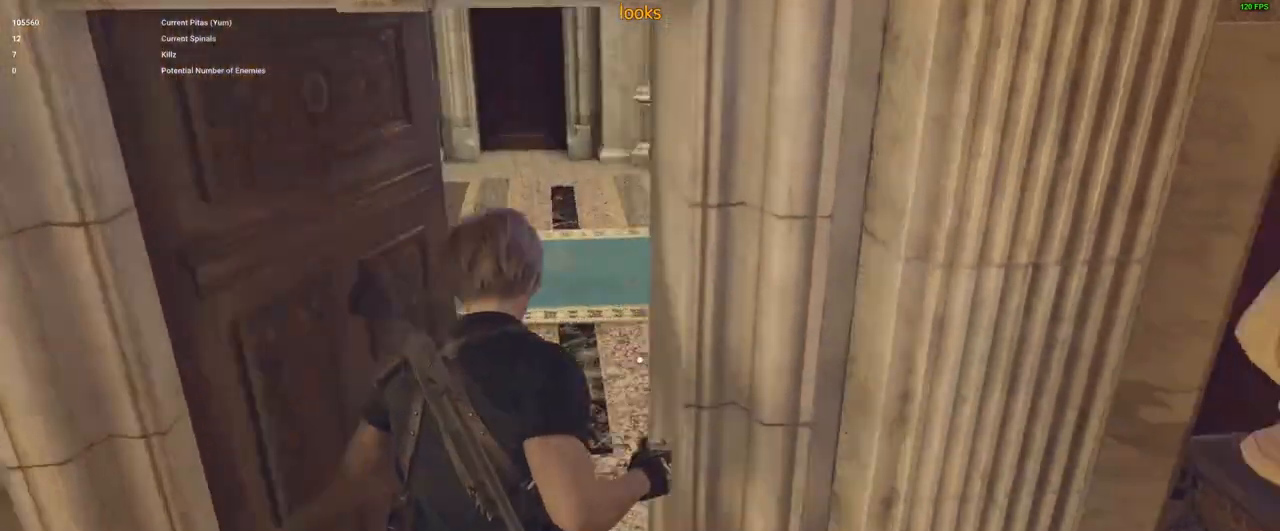
{"keys": ["shift", "w"], "mouse": [], "events": [[100, "d", "up"], [283, "d", "down"], [433, "d", "up"]]}